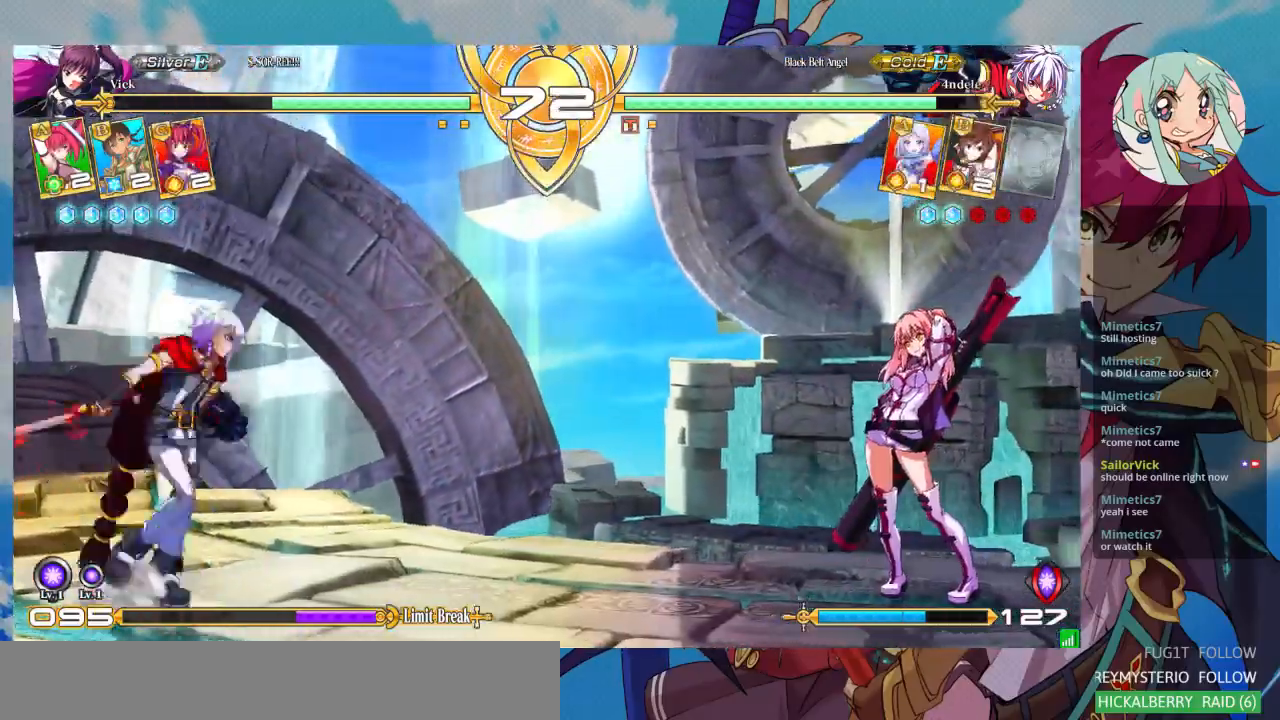
Gameplay with a controller (arcade stick); each line is a JSON object with the inputs held at the frame after it. "events" lists button and stick changes between this image and that frame as [ms after this image, input, new state], when the widget could be followed in between. Not read: L3 R3.
{"buttons": [], "left_stick": "center", "events": [[300, "R1", "down"], [367, "left_stick", "center"], [433, "R1", "up"]]}
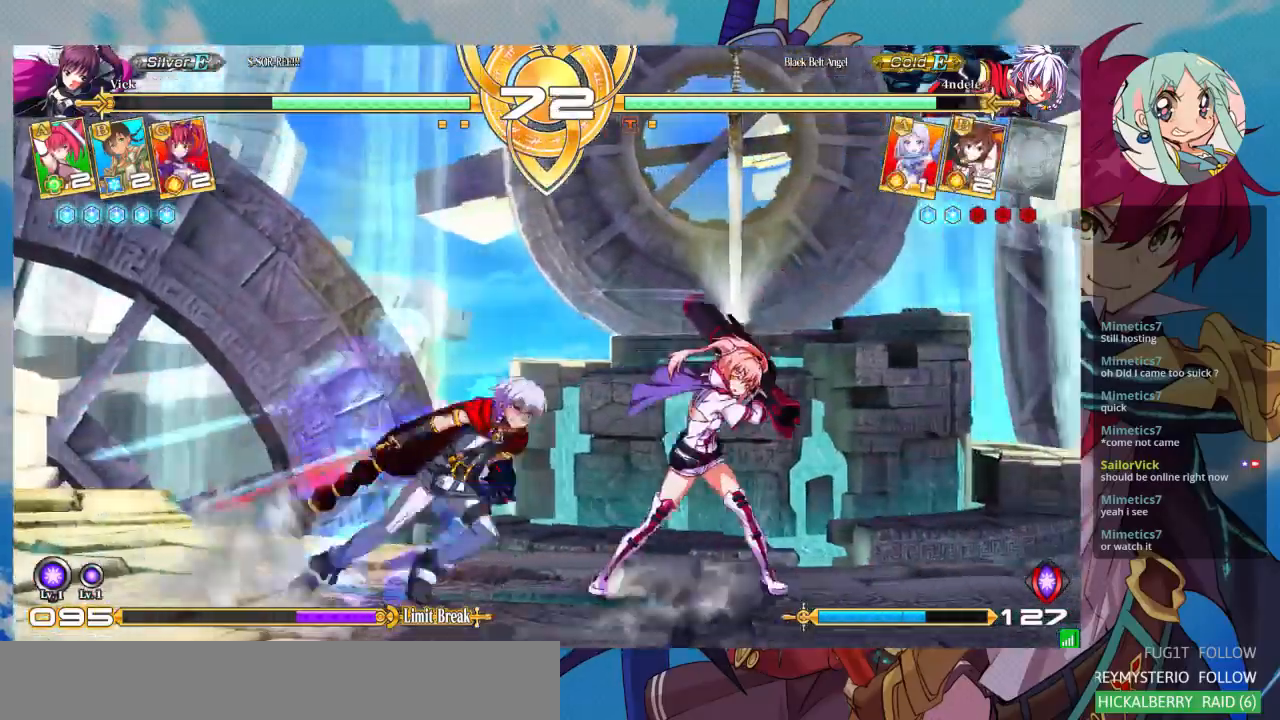
{"buttons": [], "left_stick": "down-left", "events": [[67, "left_stick", "down"], [133, "left_stick", "center"], [167, "TRIANGLE", "down"], [267, "TRIANGLE", "up"], [500, "left_stick", "down-left"]]}
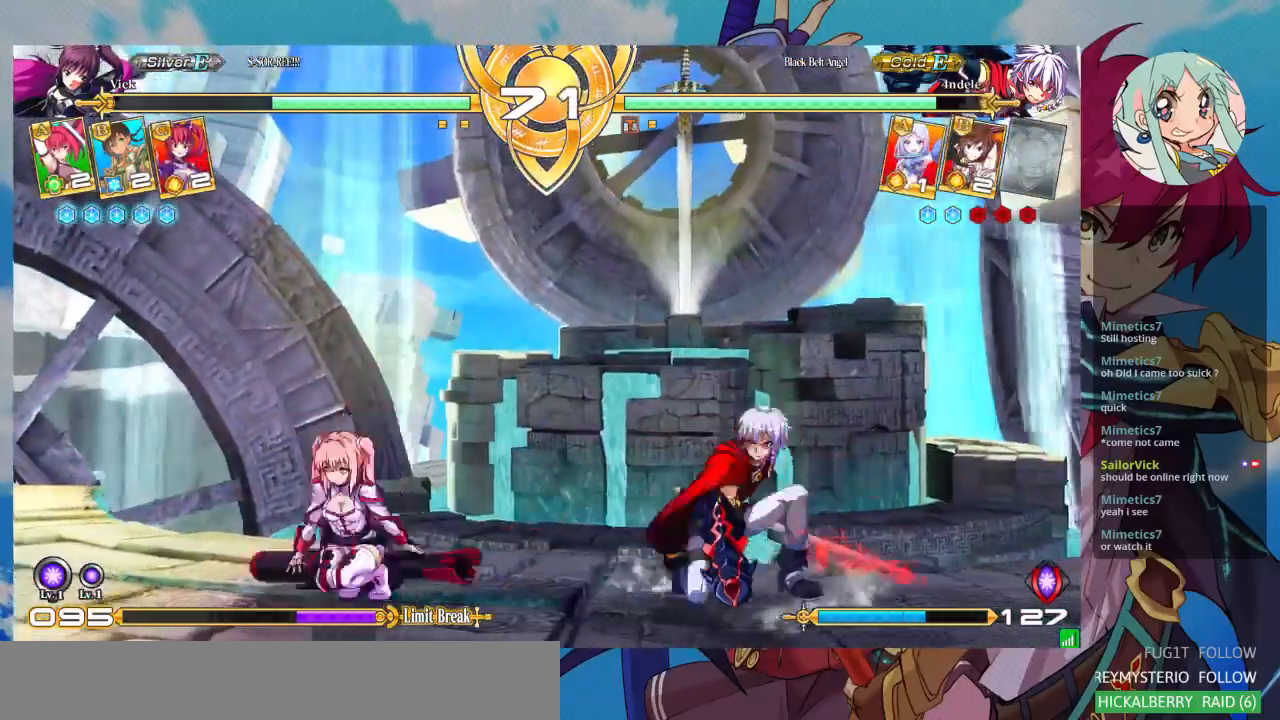
{"buttons": [], "left_stick": "down-left", "events": []}
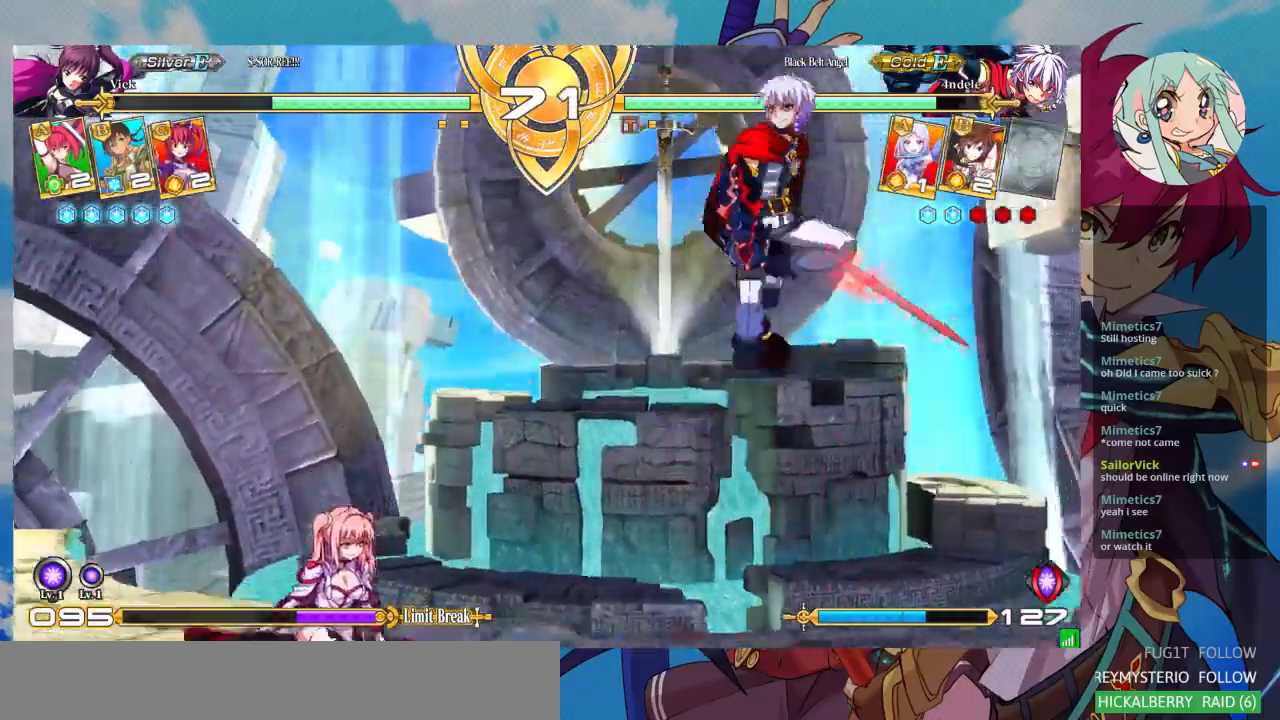
{"buttons": [], "left_stick": "left", "events": [[33, "left_stick", "left"]]}
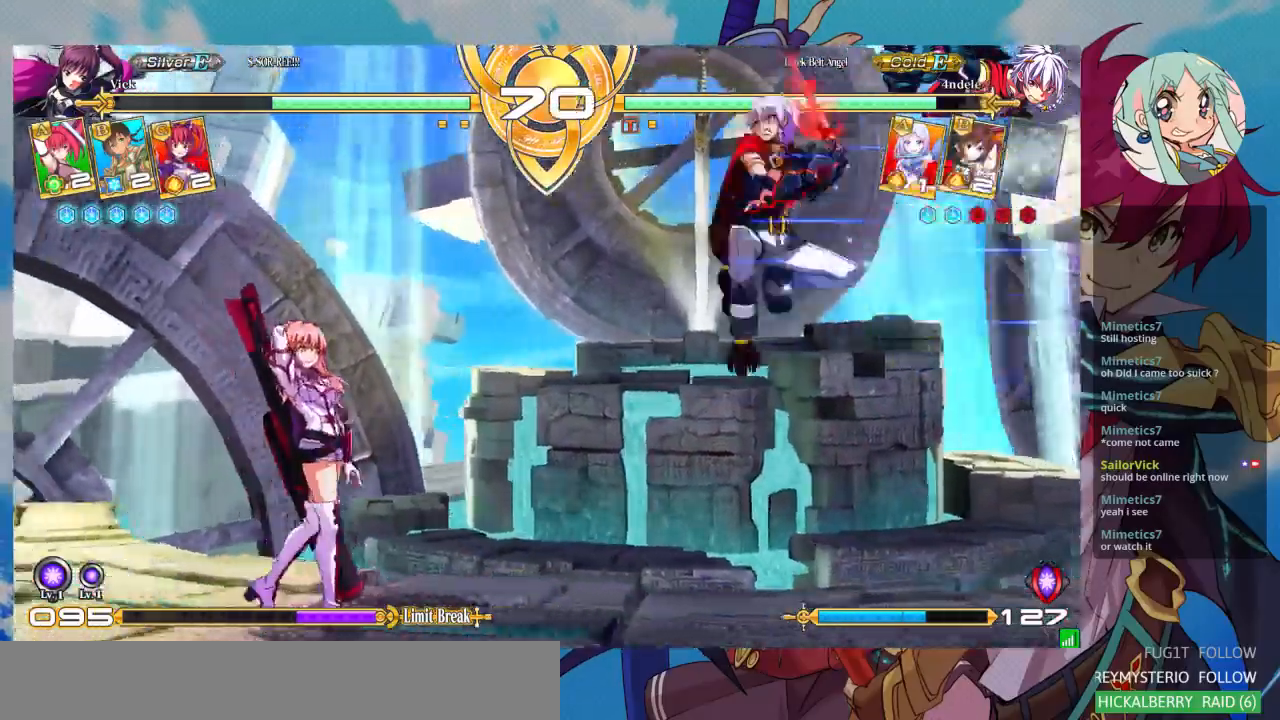
{"buttons": [], "left_stick": "down-left", "events": [[33, "left_stick", "down"], [133, "R1", "down"], [133, "left_stick", "right"], [233, "R1", "up"], [233, "left_stick", "center"], [400, "left_stick", "down-left"]]}
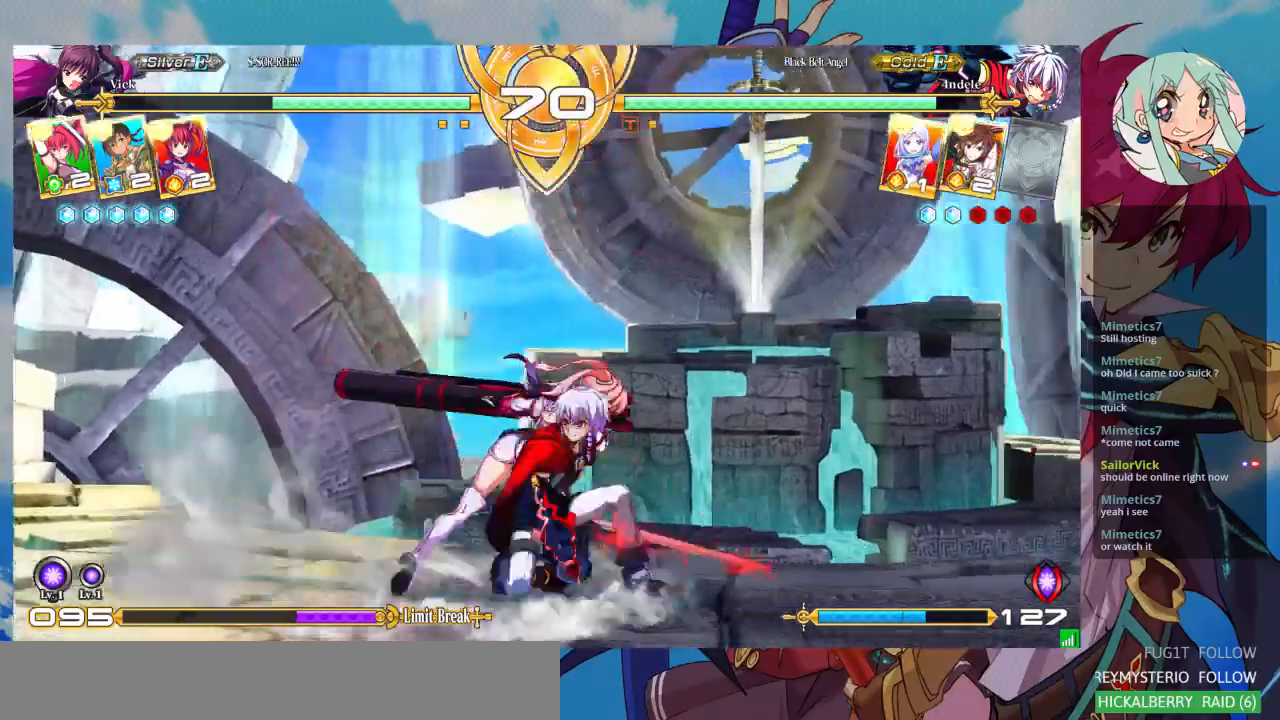
{"buttons": [], "left_stick": "down-left", "events": []}
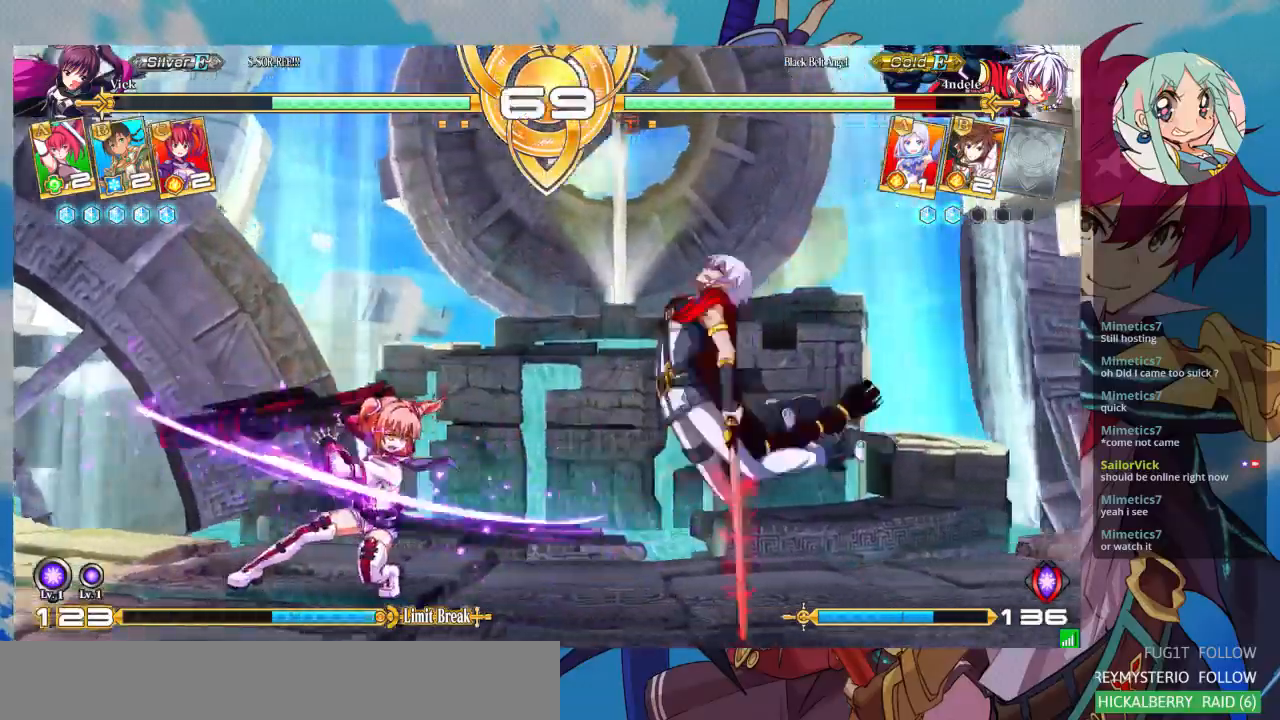
{"buttons": [], "left_stick": "right", "events": [[100, "left_stick", "center"], [233, "left_stick", "right"]]}
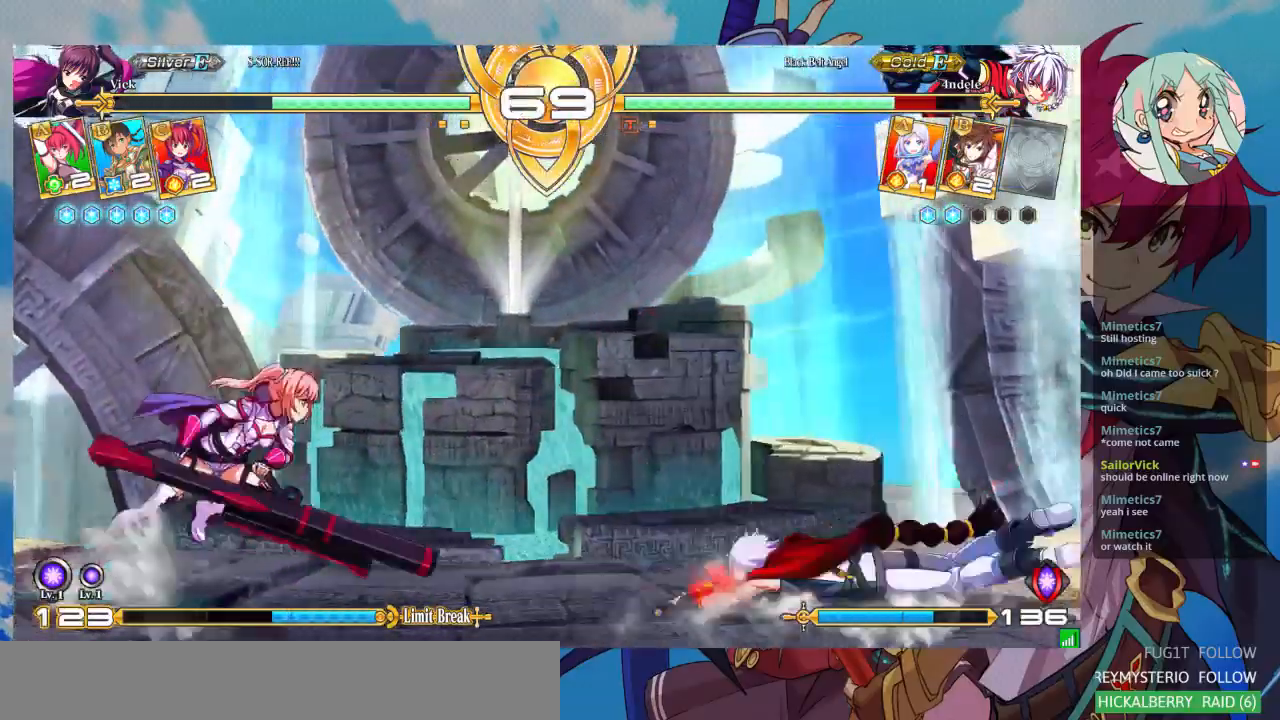
{"buttons": [], "left_stick": "right", "events": []}
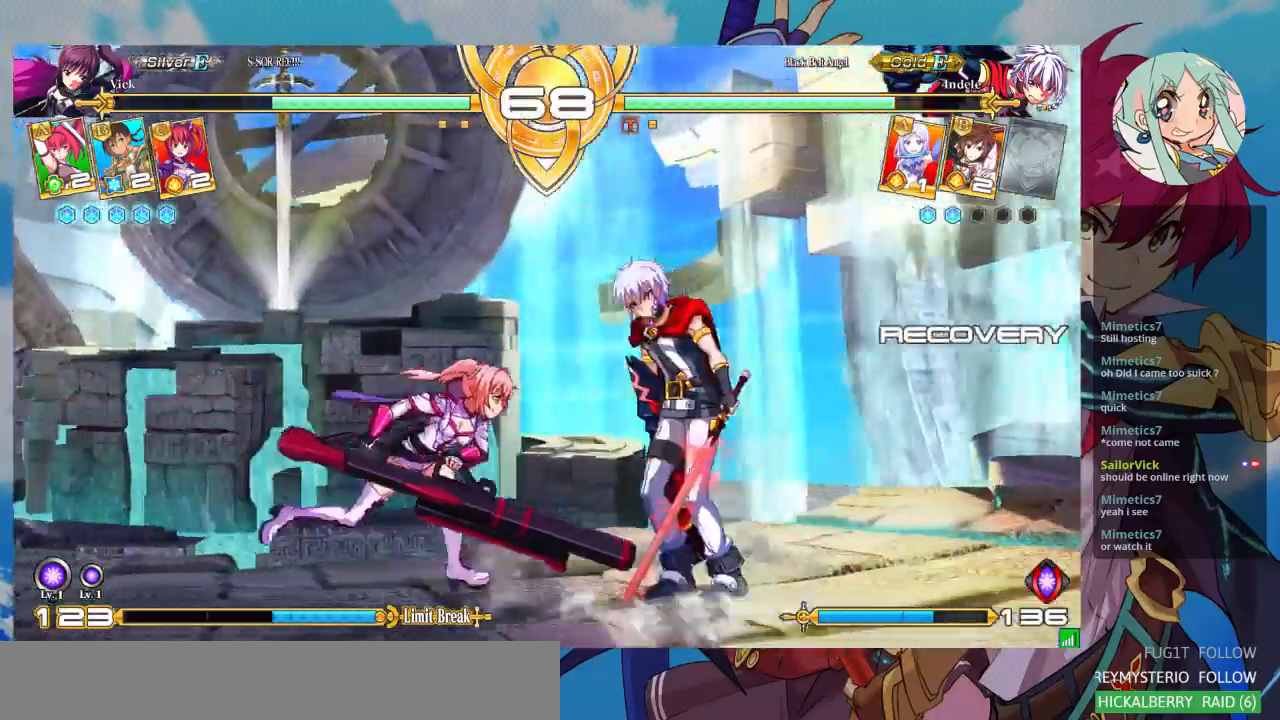
{"buttons": [], "left_stick": "down", "events": [[33, "TRIANGLE", "down"], [100, "R1", "down"], [167, "left_stick", "center"], [200, "R1", "up"], [200, "TRIANGLE", "up"], [500, "left_stick", "down"]]}
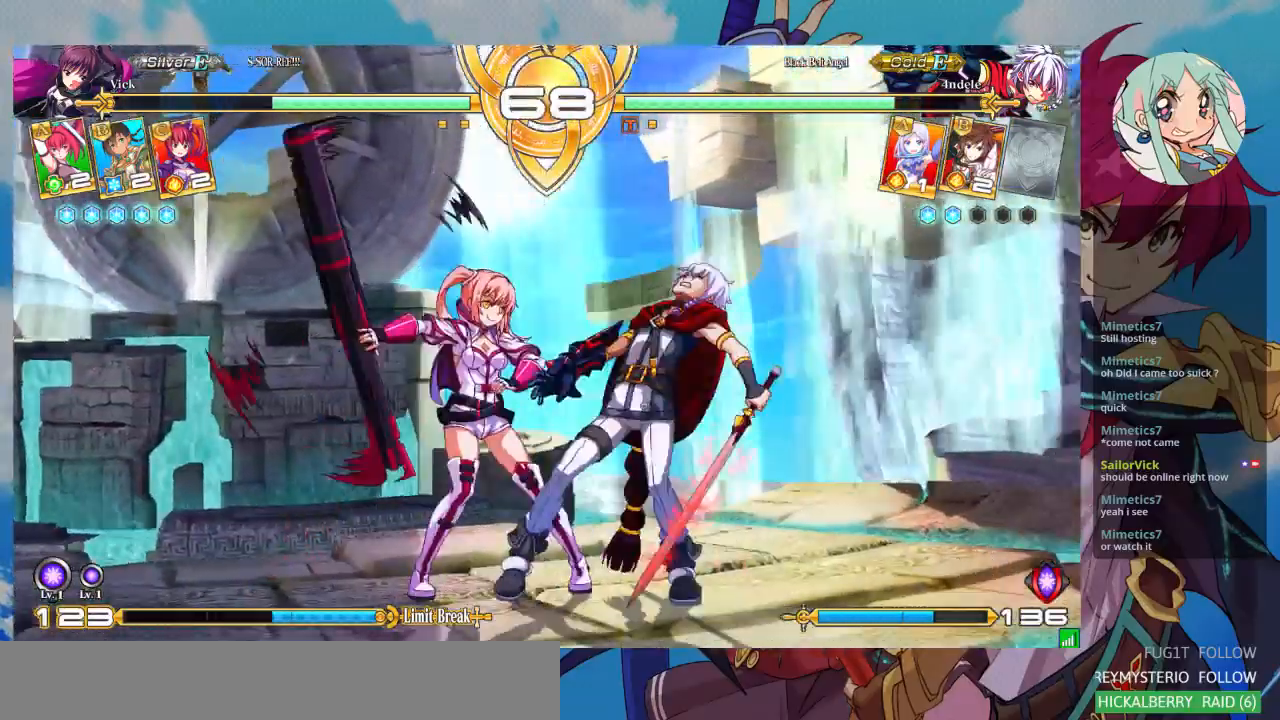
{"buttons": [], "left_stick": "center", "events": [[67, "left_stick", "right"], [200, "left_stick", "center"]]}
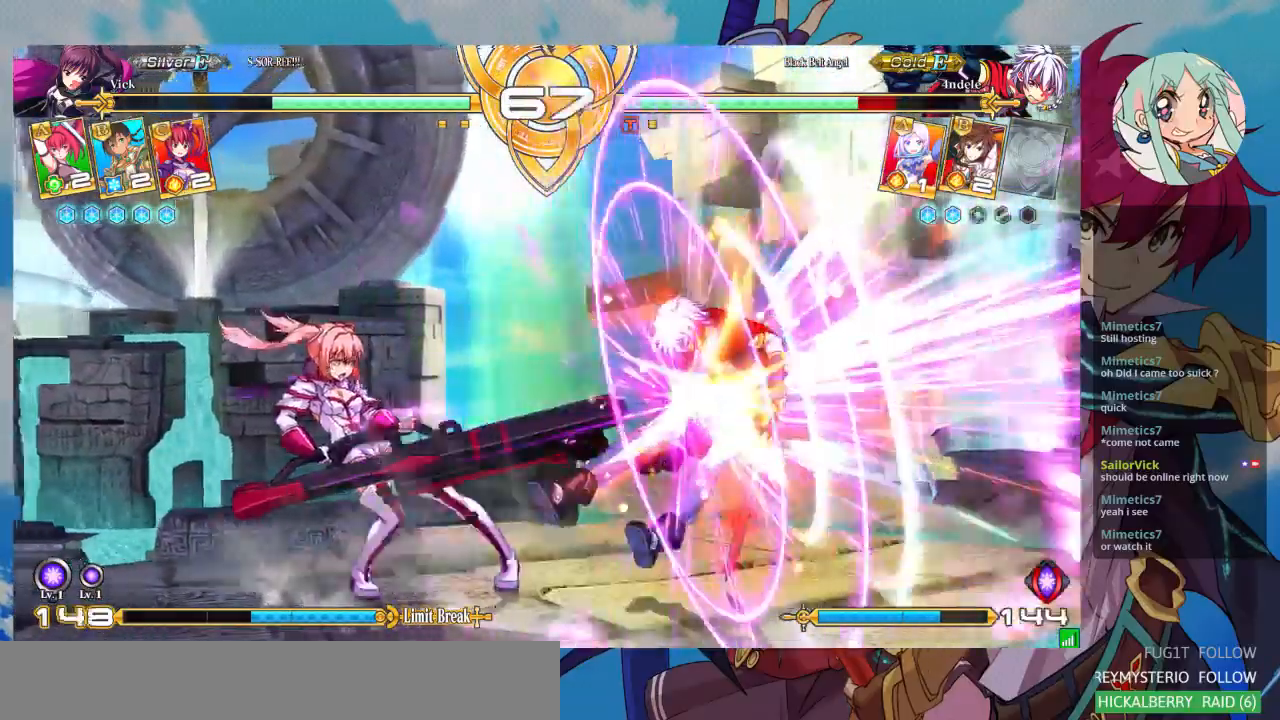
{"buttons": [], "left_stick": "center", "events": [[400, "left_stick", "right"], [500, "left_stick", "center"]]}
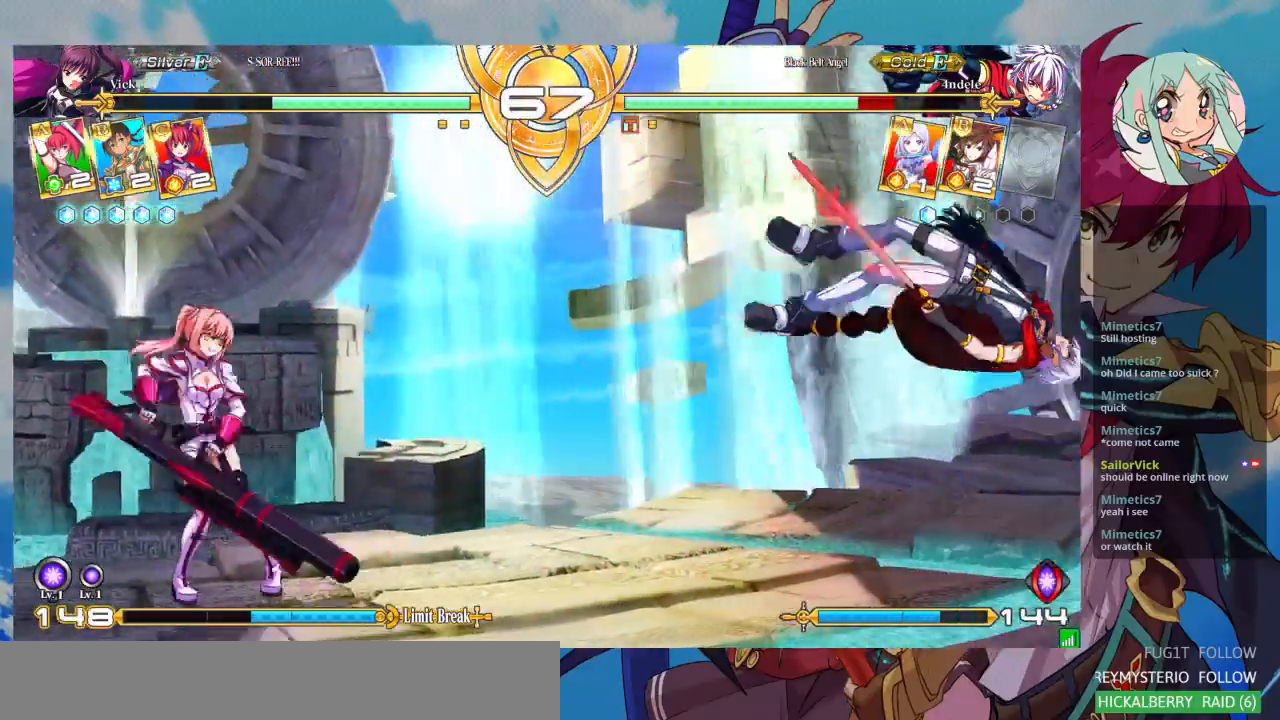
{"buttons": [], "left_stick": "up-right", "events": [[67, "left_stick", "right"], [267, "left_stick", "up-right"]]}
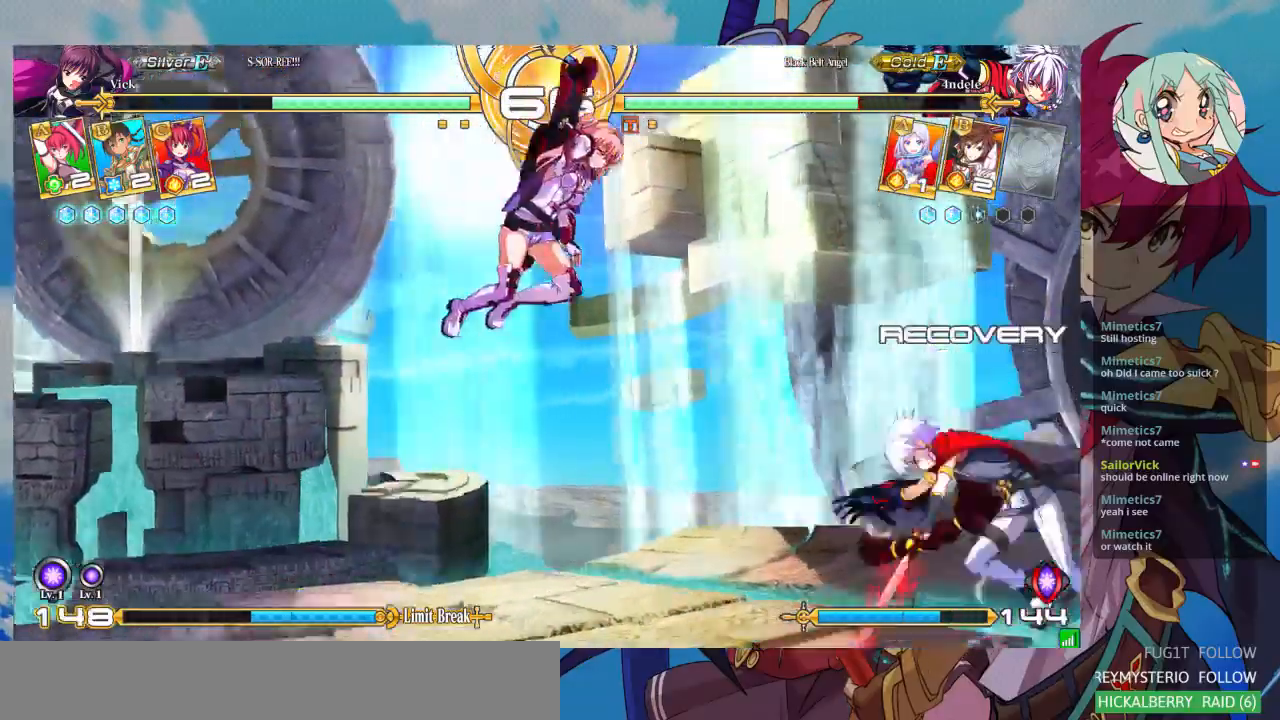
{"buttons": [], "left_stick": "down-left", "events": [[33, "left_stick", "center"], [233, "TRIANGLE", "down"], [400, "TRIANGLE", "up"], [500, "left_stick", "down-left"]]}
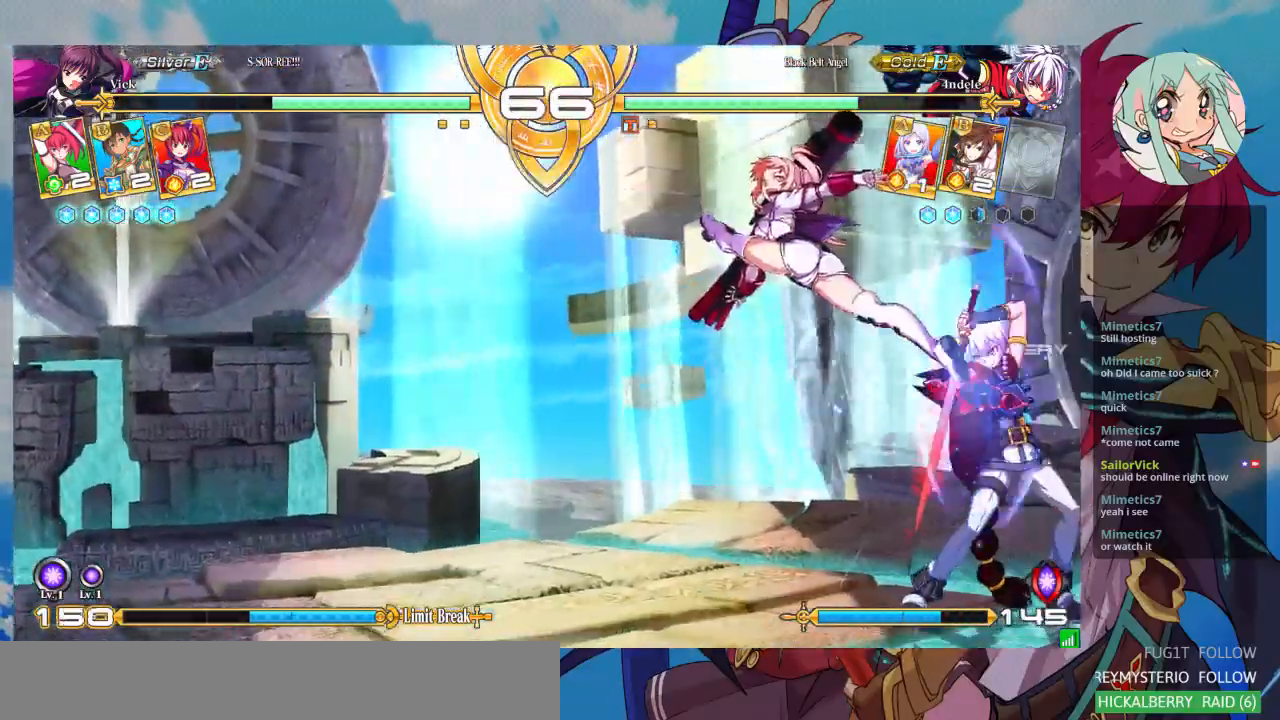
{"buttons": ["TRIANGLE"], "left_stick": "center", "events": [[200, "SQUARE", "down"], [367, "SQUARE", "up"], [400, "TRIANGLE", "down"], [467, "left_stick", "center"]]}
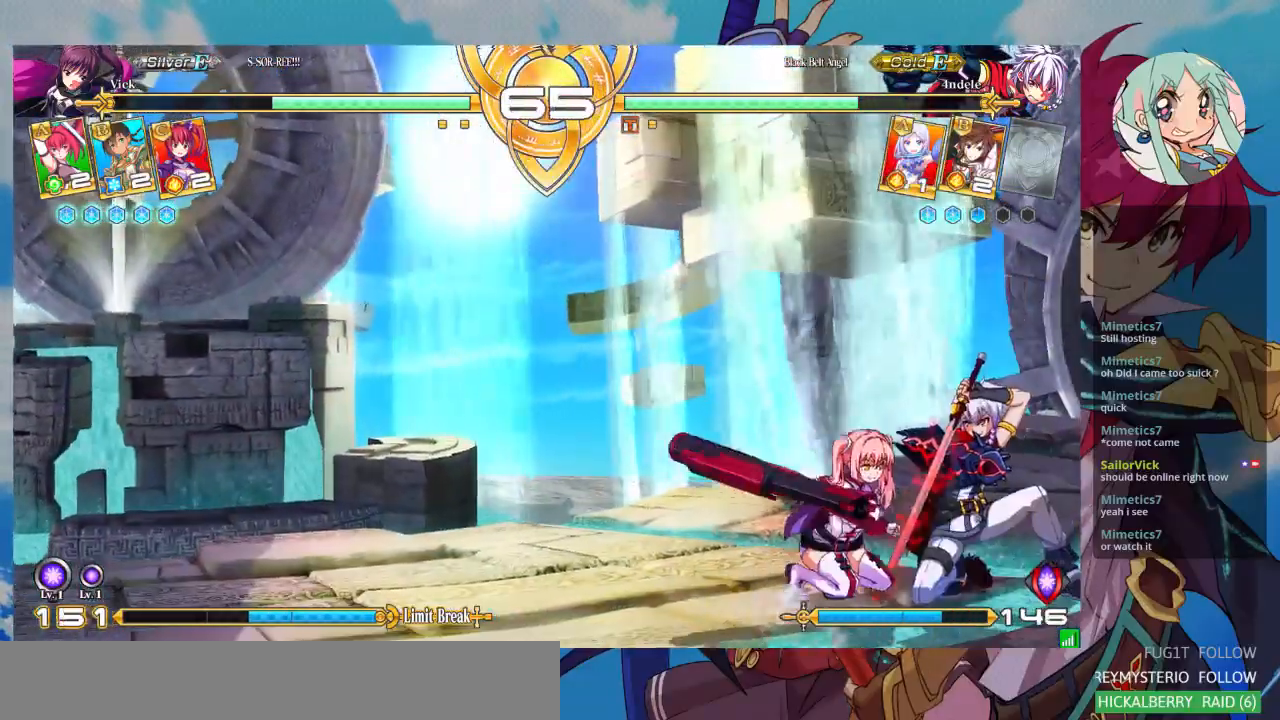
{"buttons": [], "left_stick": "down", "events": [[33, "TRIANGLE", "up"], [233, "R1", "down"], [400, "R1", "up"], [467, "left_stick", "down"]]}
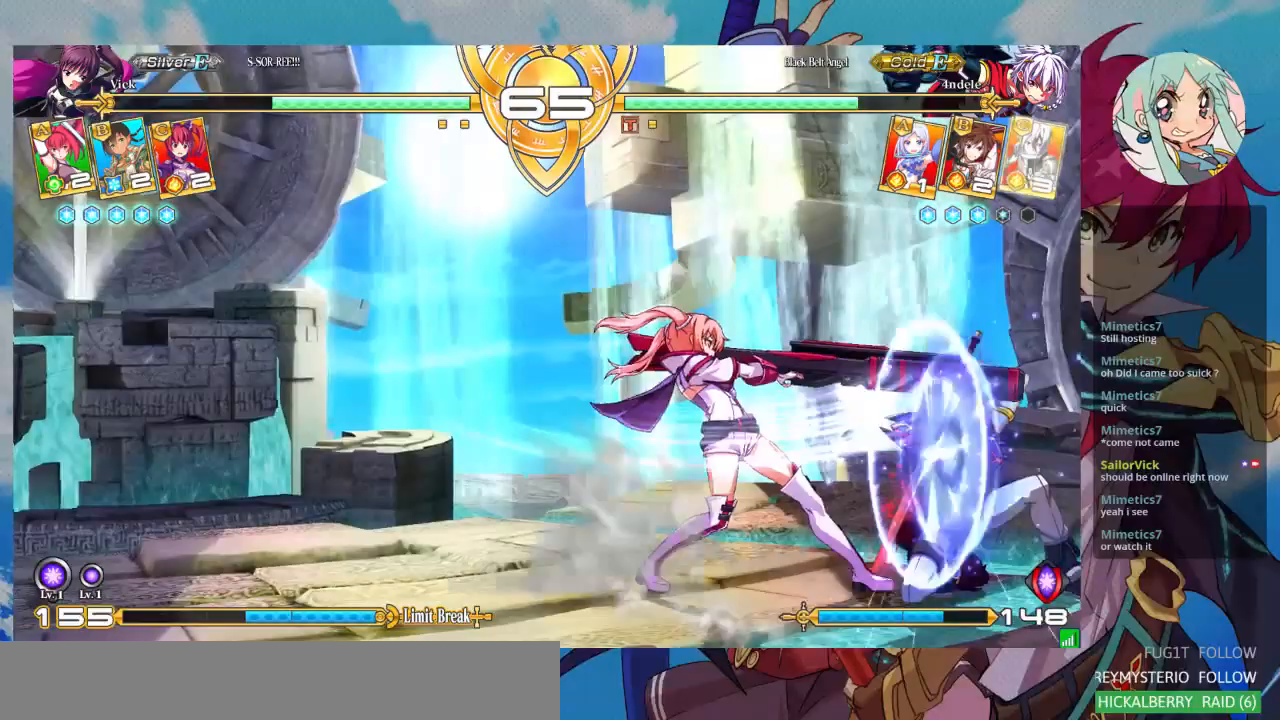
{"buttons": [], "left_stick": "center", "events": [[67, "left_stick", "center"], [100, "SQUARE", "down"], [133, "SQUARE", "up"], [200, "left_stick", "down"], [300, "CROSS", "down"], [333, "CROSS", "up"], [333, "left_stick", "center"], [433, "CROSS", "down"], [500, "CROSS", "up"]]}
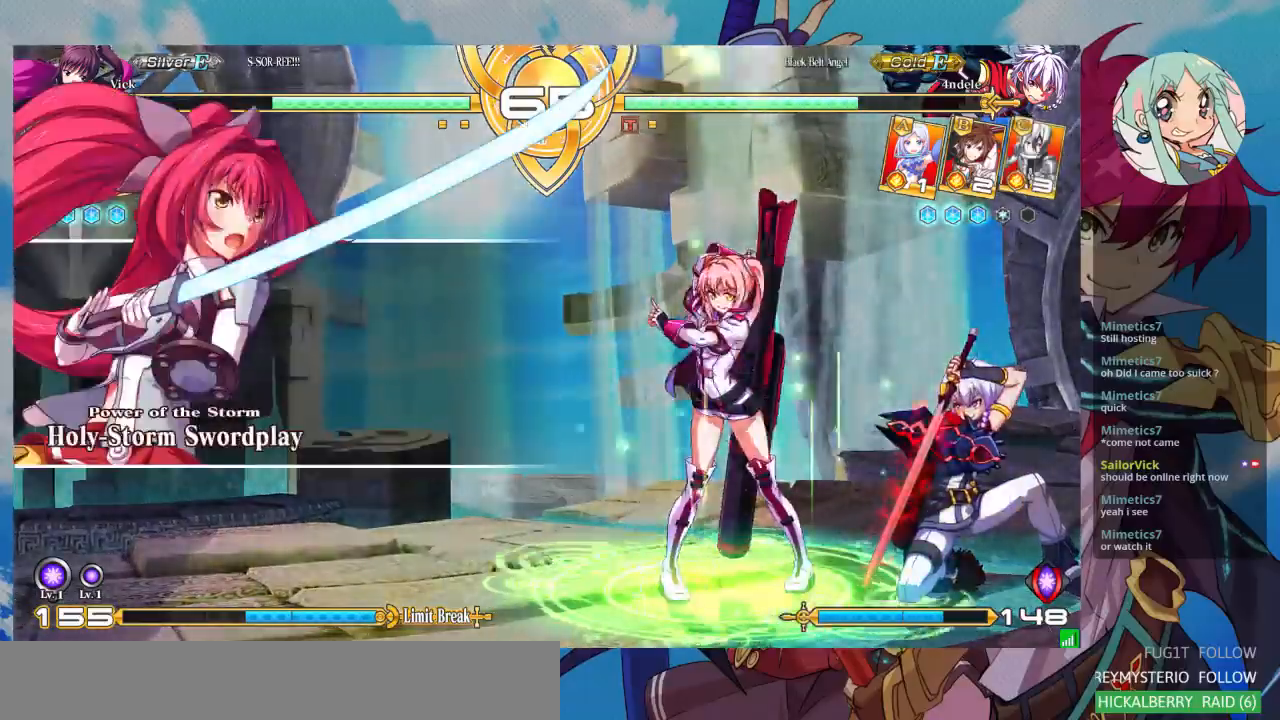
{"buttons": [], "left_stick": "center", "events": [[67, "CROSS", "down"], [167, "CROSS", "up"]]}
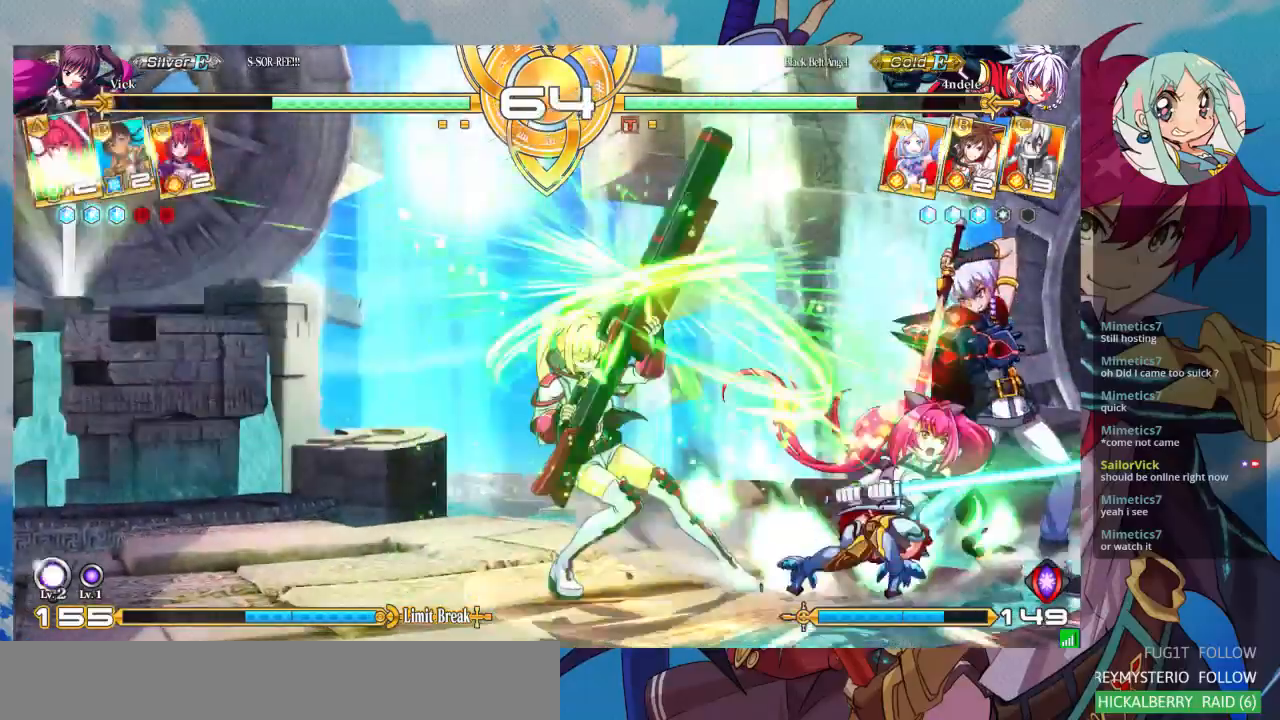
{"buttons": [], "left_stick": "center", "events": [[33, "left_stick", "right"], [300, "R1", "down"], [400, "R1", "up"], [467, "left_stick", "center"]]}
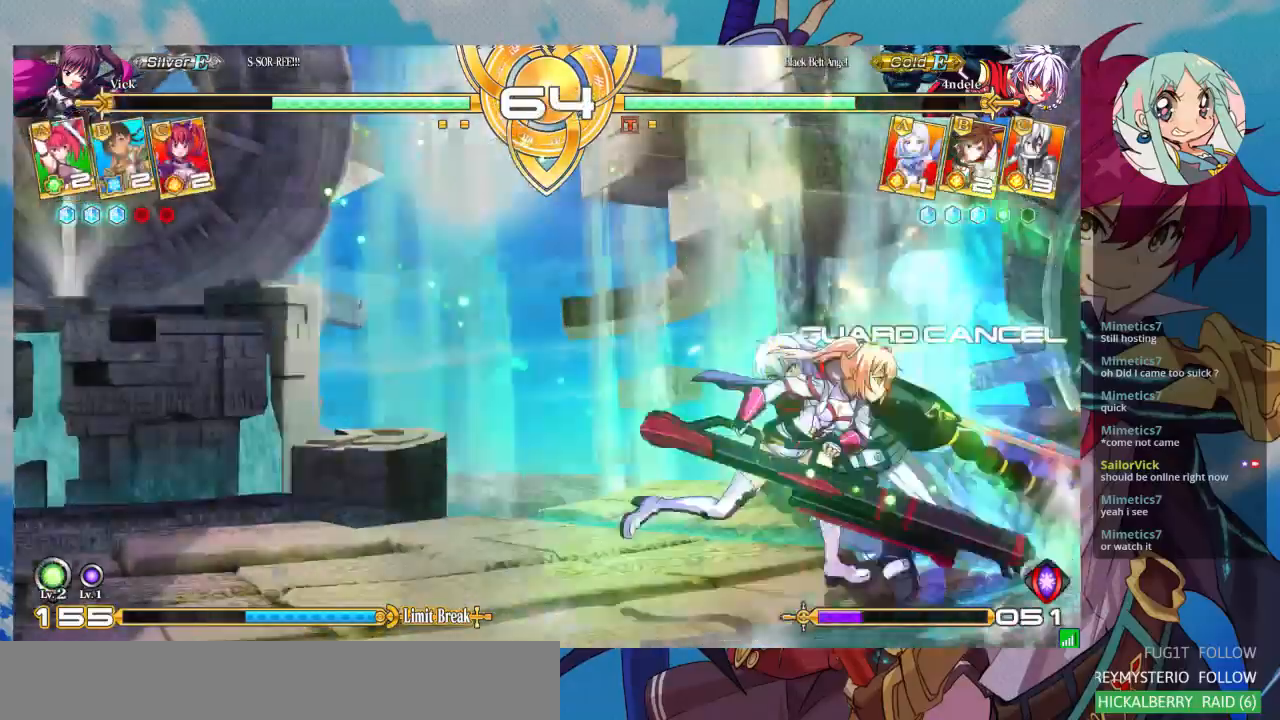
{"buttons": [], "left_stick": "down-right", "events": [[333, "left_stick", "down"], [400, "left_stick", "down-right"]]}
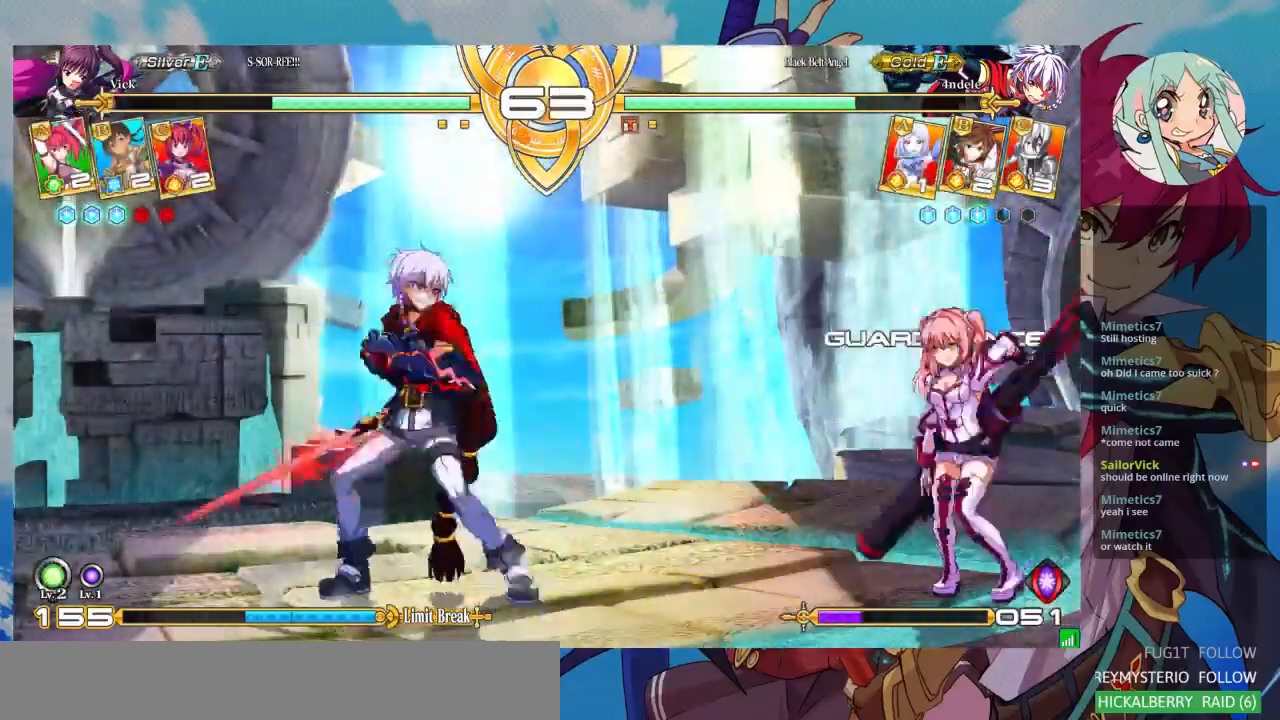
{"buttons": [], "left_stick": "up-right"}
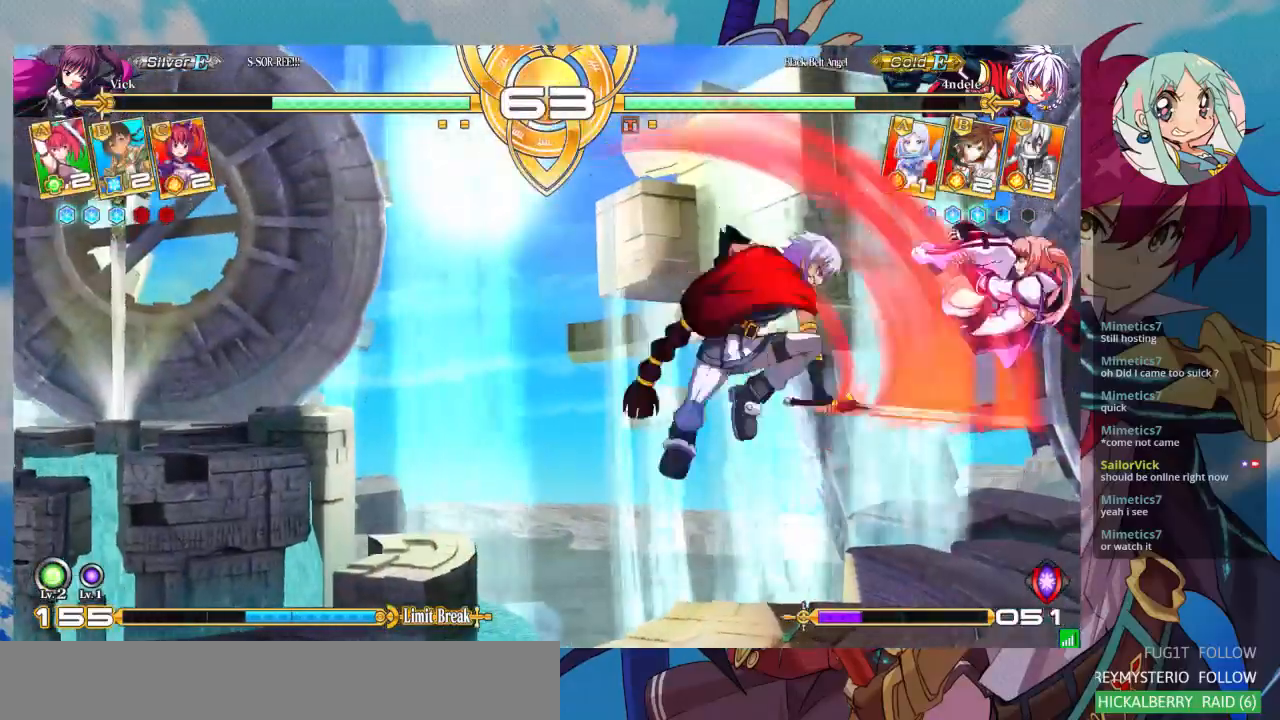
{"buttons": [], "left_stick": "down-right", "events": [[67, "left_stick", "right"], [167, "TRIANGLE", "down"], [300, "TRIANGLE", "up"], [300, "left_stick", "down-right"], [400, "TRIANGLE", "down"], [500, "TRIANGLE", "up"]]}
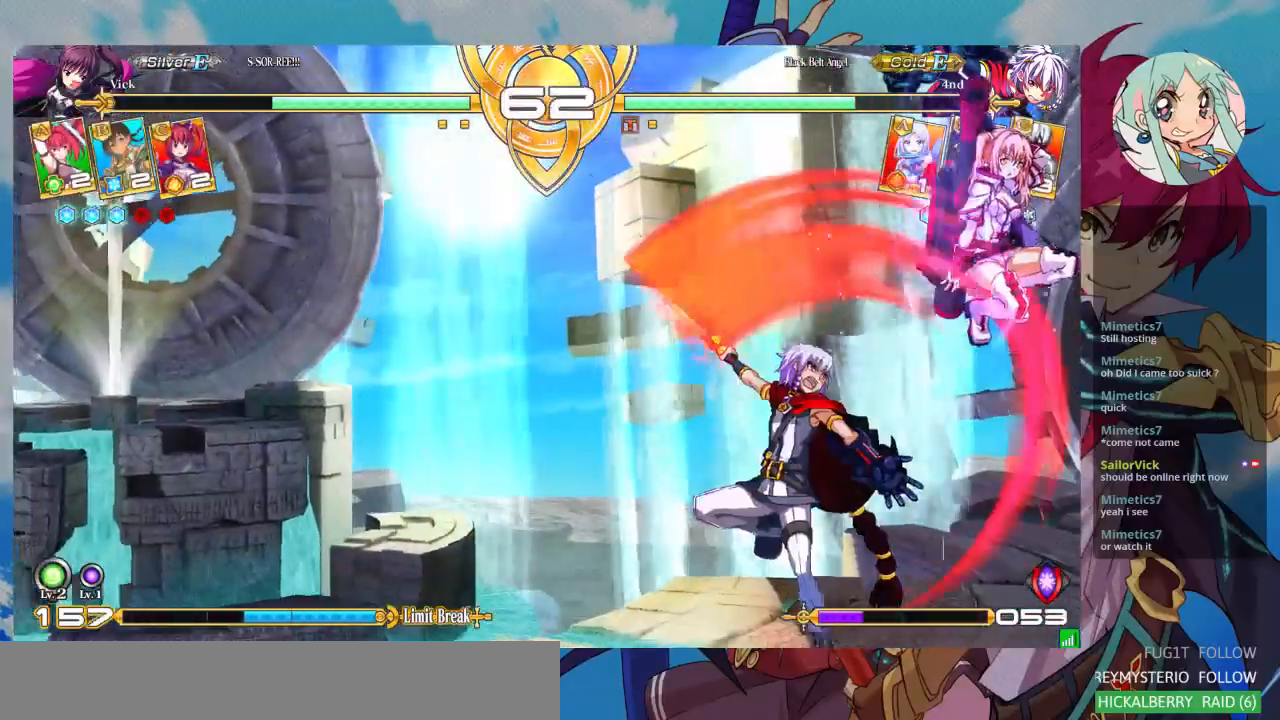
{"buttons": [], "left_stick": "down-right", "events": [[33, "TRIANGLE", "down"], [67, "TRIANGLE", "up"], [233, "TRIANGLE", "down"], [333, "TRIANGLE", "up"]]}
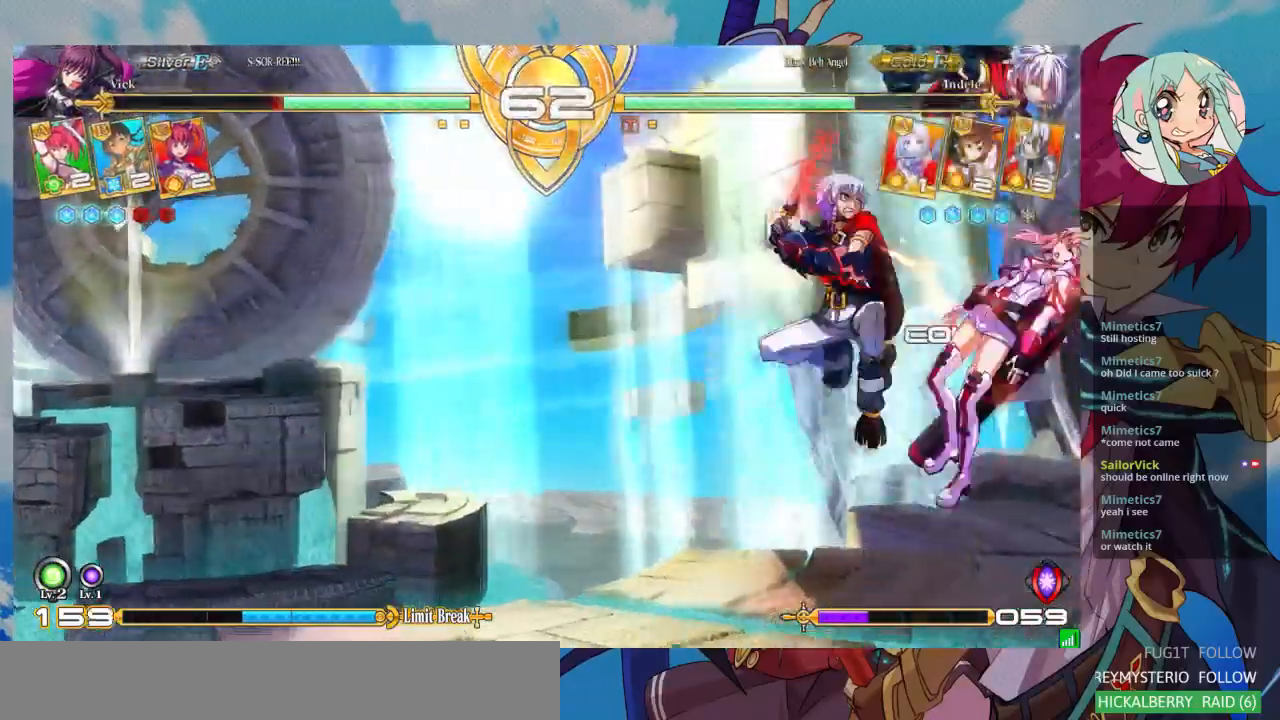
{"buttons": ["SQUARE"], "left_stick": "right", "events": [[233, "left_stick", "right"], [333, "SQUARE", "down"], [333, "left_stick", "up-right"], [433, "left_stick", "right"]]}
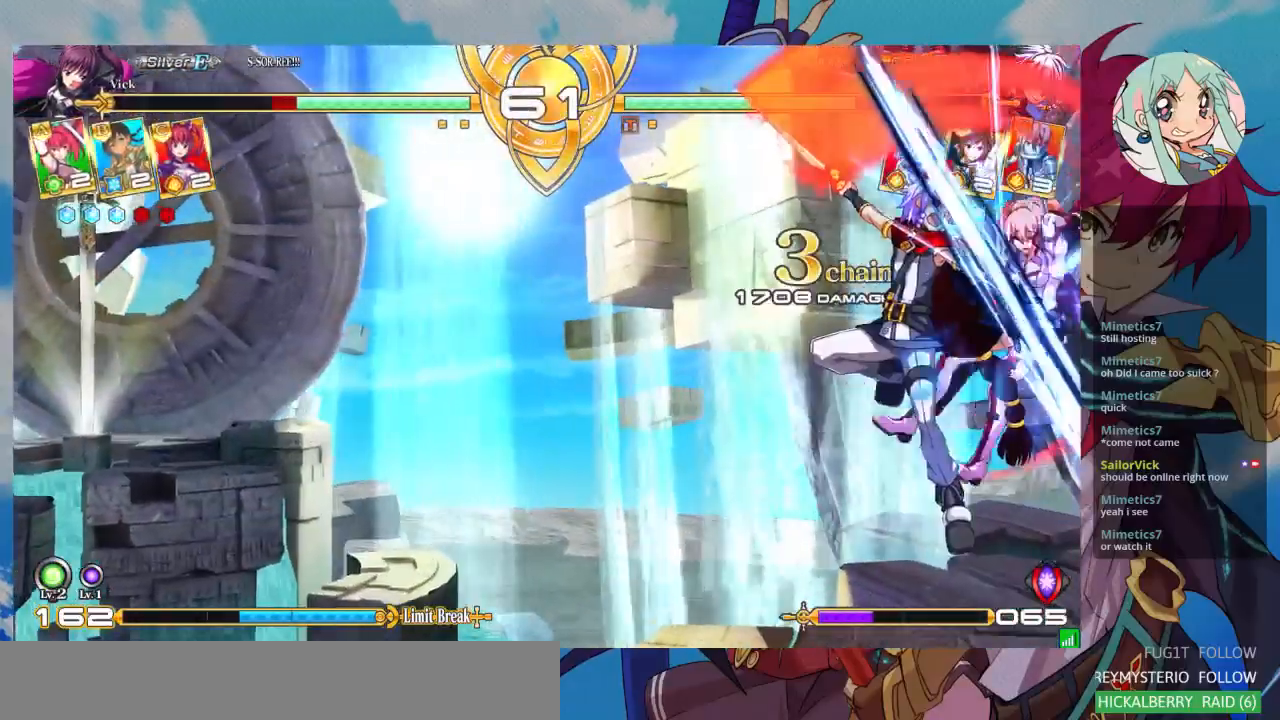
{"buttons": ["SQUARE"], "left_stick": "right", "events": []}
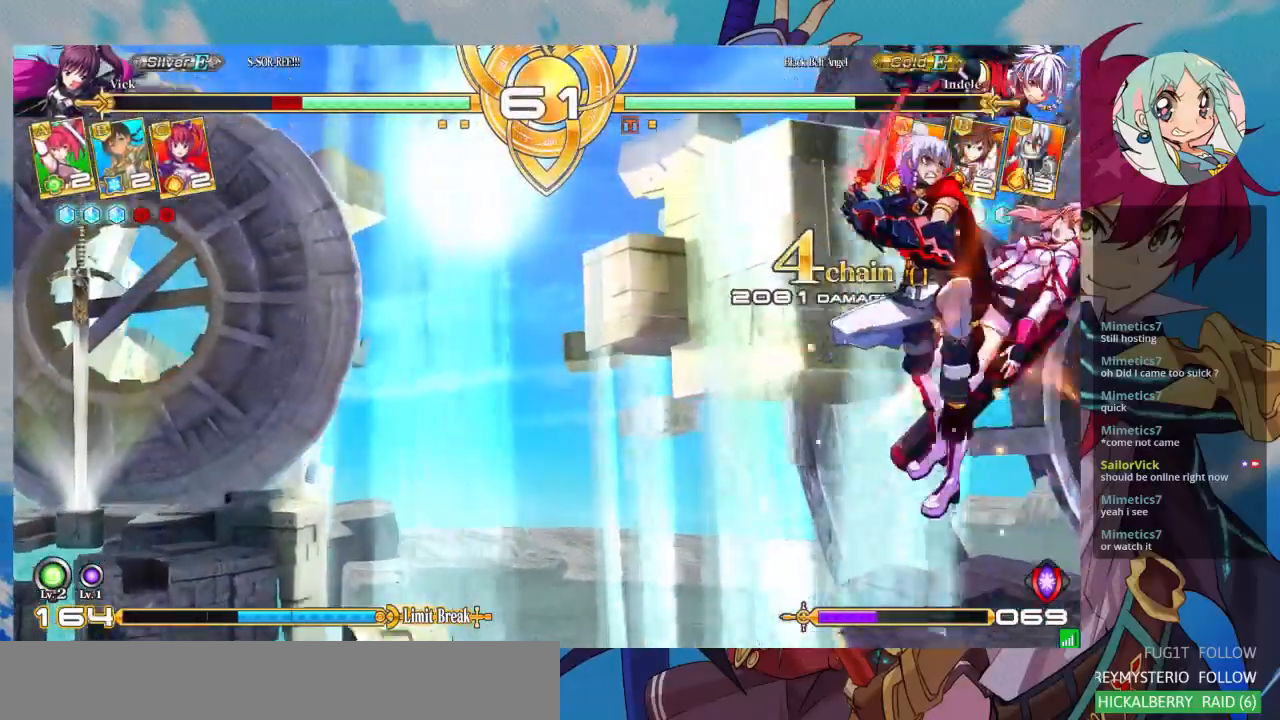
{"buttons": ["SQUARE"], "left_stick": "right", "events": []}
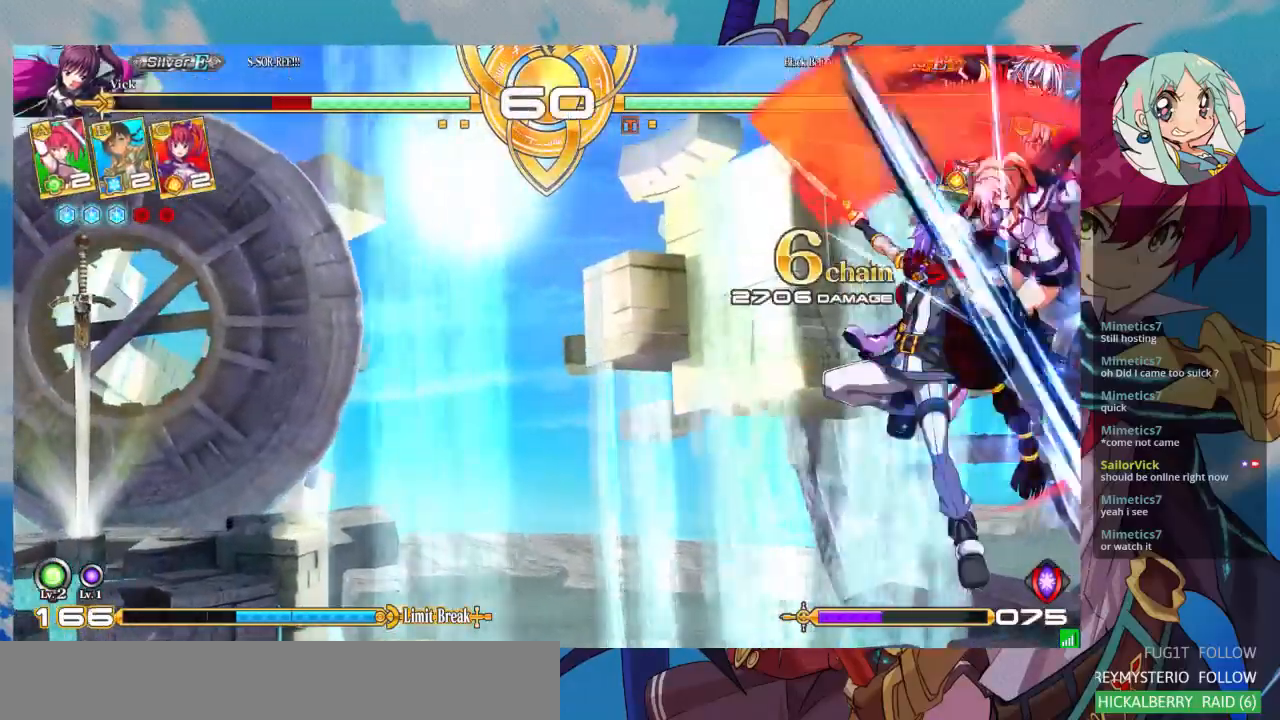
{"buttons": ["SQUARE"], "left_stick": "right", "events": []}
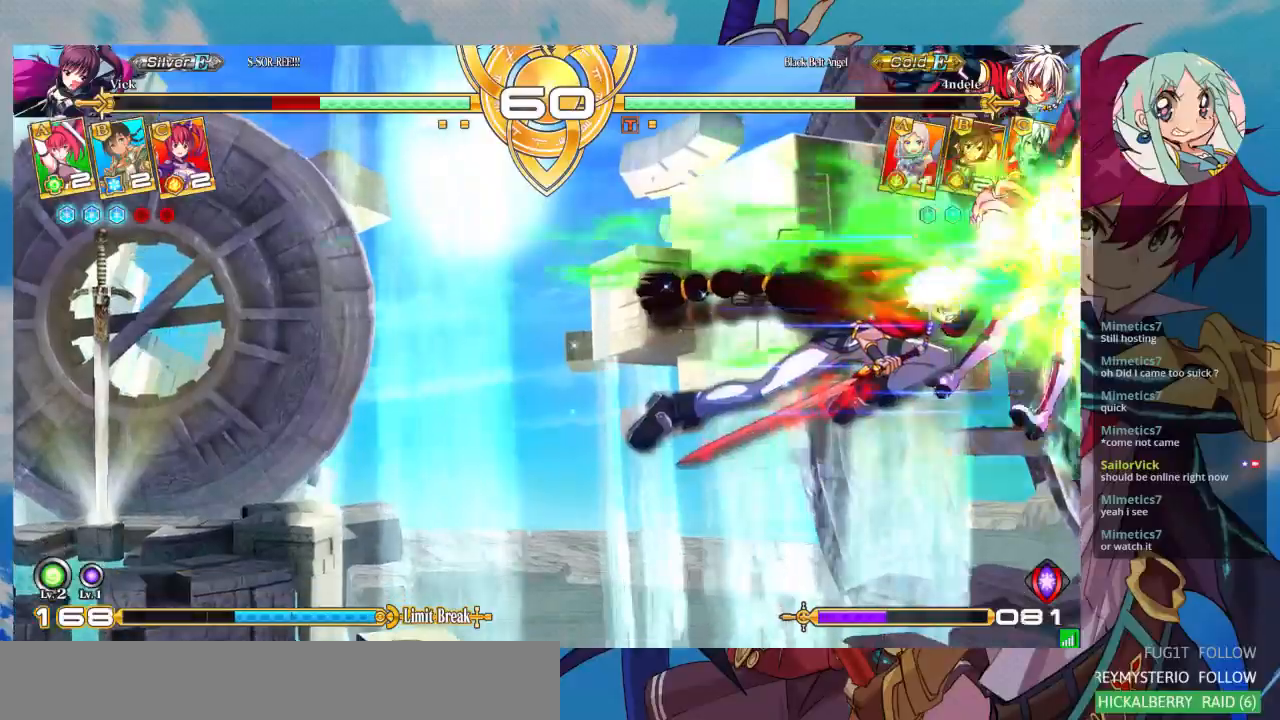
{"buttons": ["SQUARE"], "left_stick": "right", "events": []}
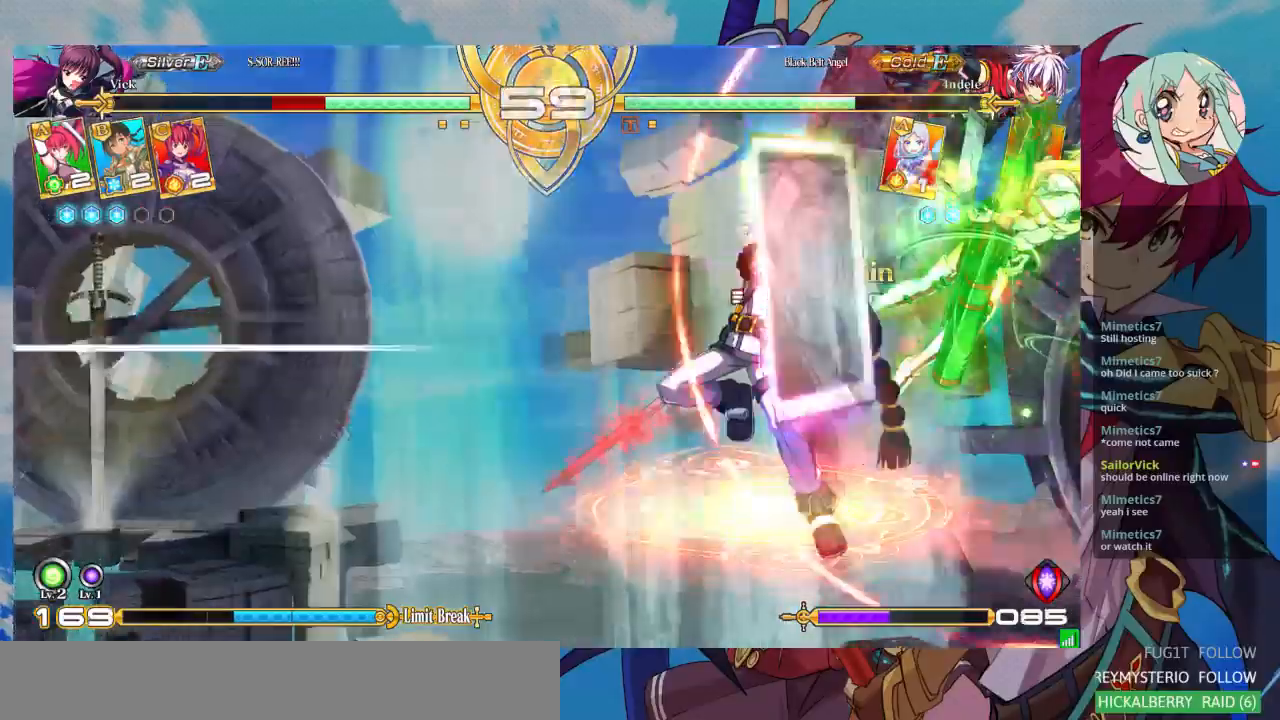
{"buttons": ["SQUARE"], "left_stick": "right", "events": [[333, "left_stick", "center"], [467, "left_stick", "right"]]}